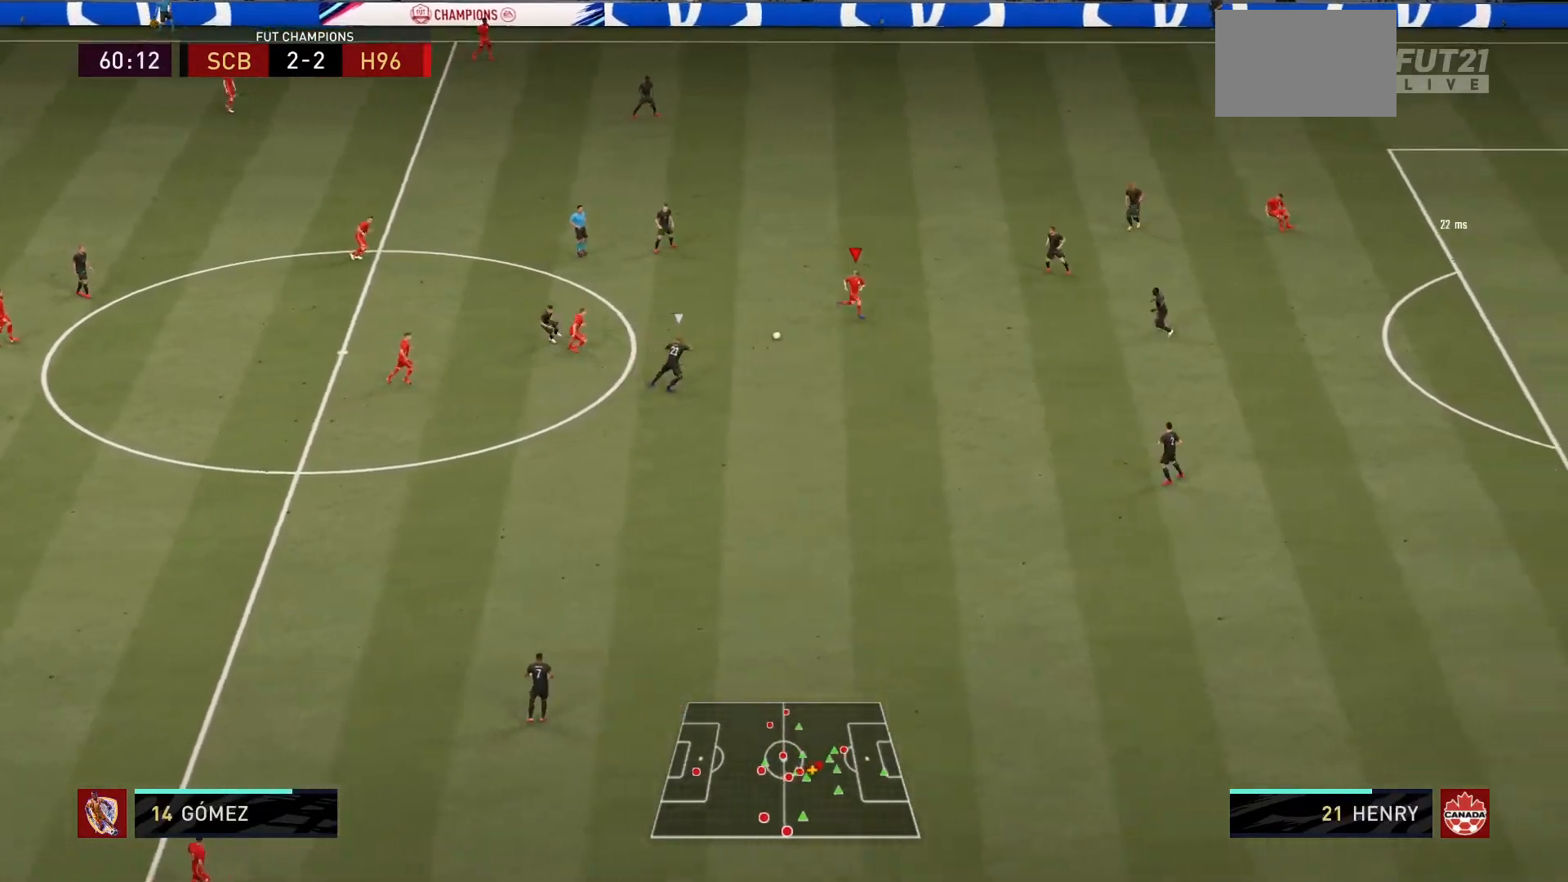
Gameplay with a controller (PlayStation layout); each line is a JSON object with the inputs held at the frame after it. "events" lists button and stick changes between this image and that frame as [ms after this image, input, new state], when the widget could be followed in between. Not read: L3 R3.
{"buttons": [], "left_stick": "up", "right_stick": "center", "events": [[200, "L1", "up"], [434, "left_stick", "up-right"], [500, "left_stick", "up"]]}
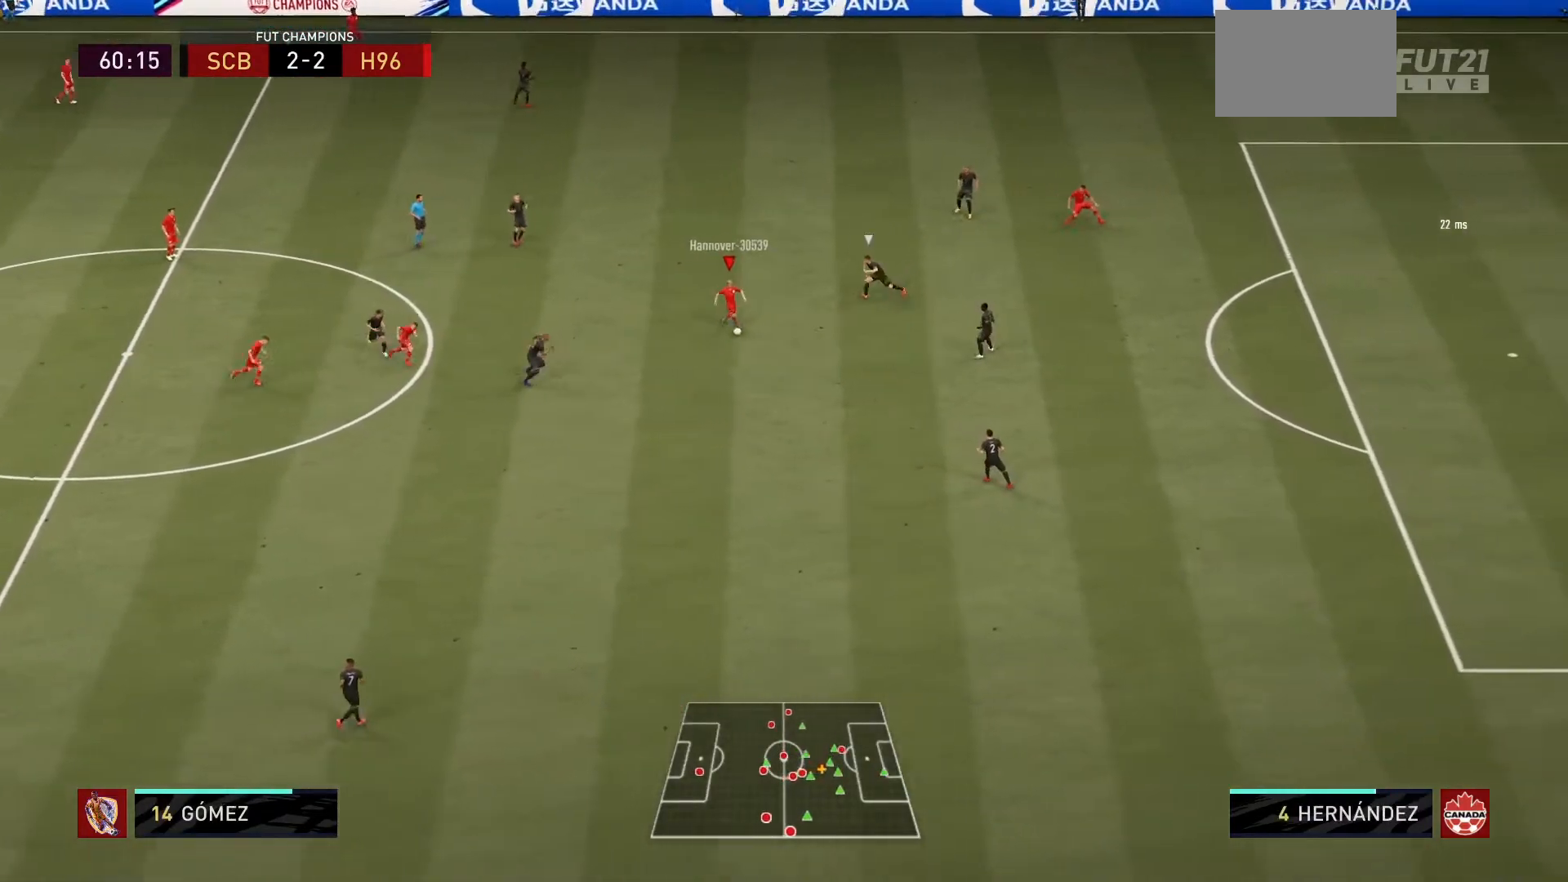
{"buttons": [], "left_stick": "up-left", "right_stick": "center", "events": [[267, "left_stick", "up-left"]]}
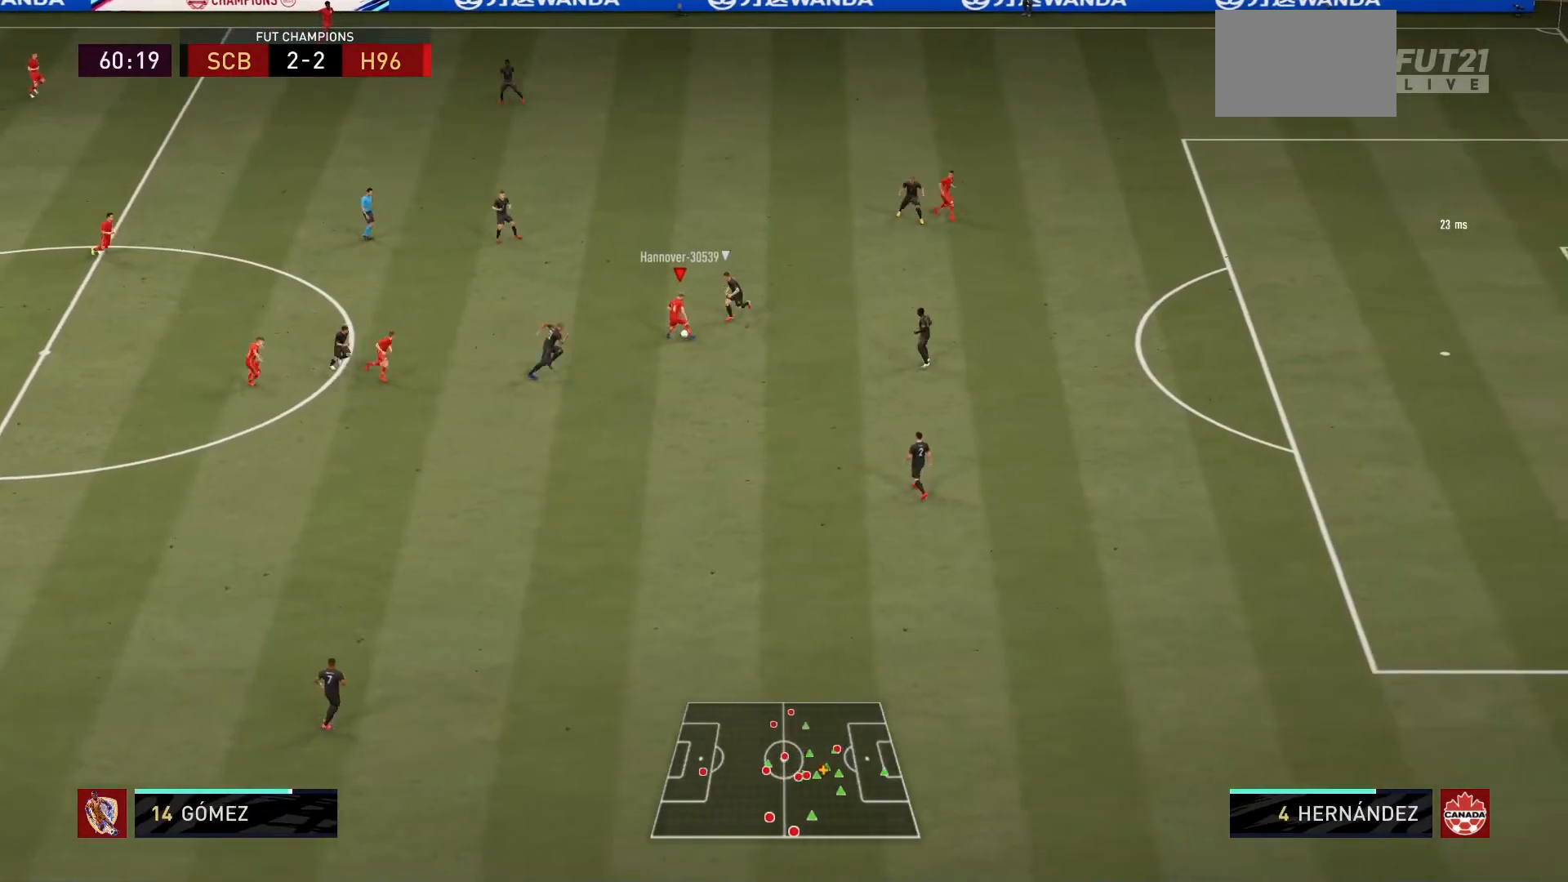
{"buttons": [], "left_stick": "left", "right_stick": "center", "events": [[467, "left_stick", "left"]]}
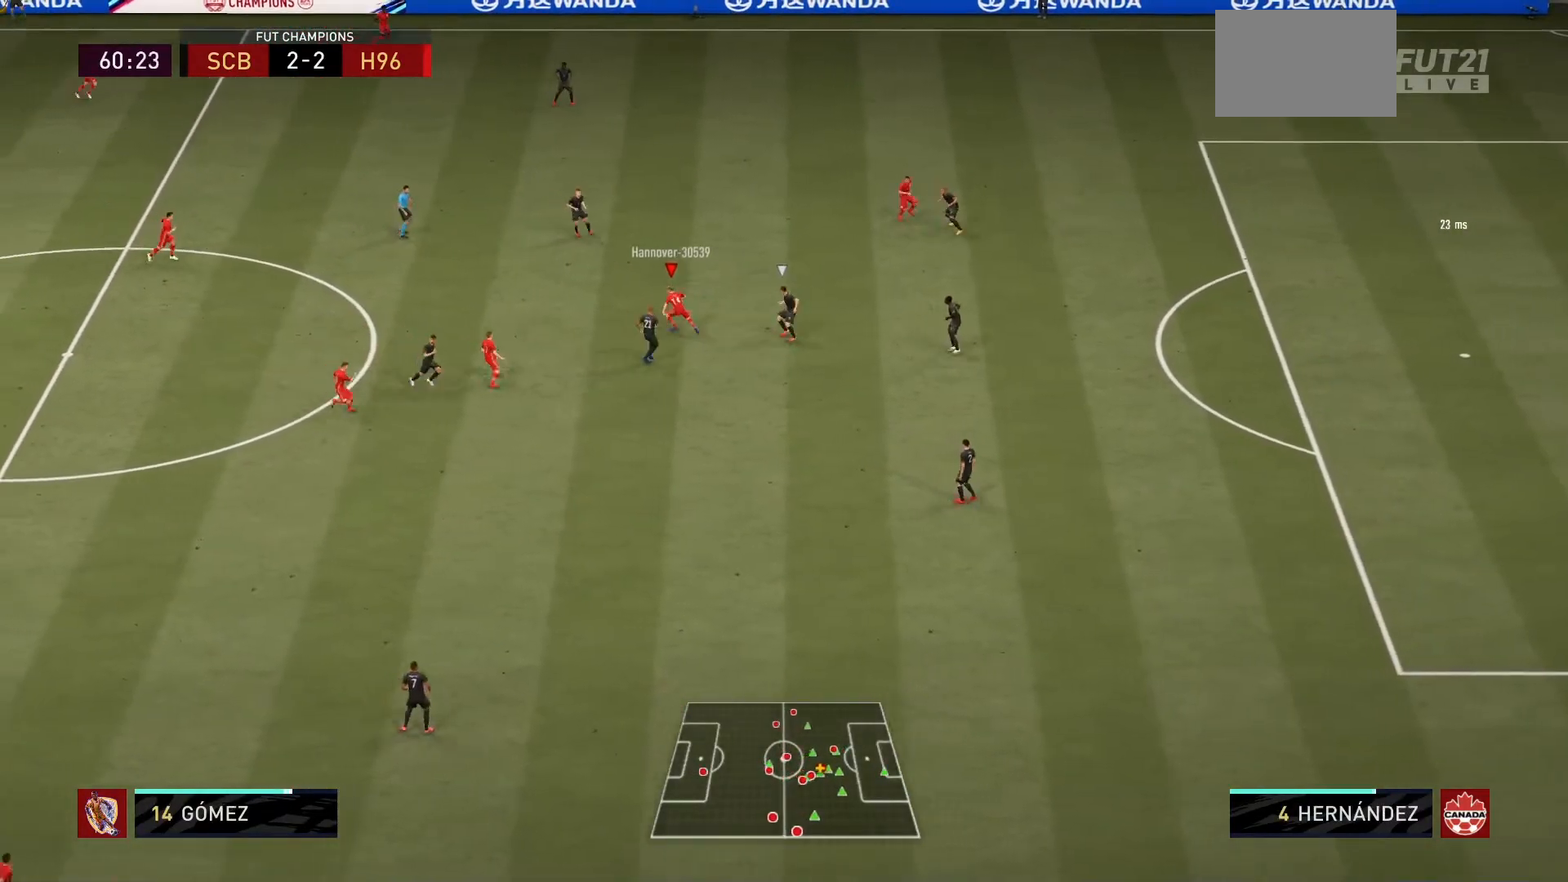
{"buttons": [], "left_stick": "up-right", "right_stick": "center", "events": [[167, "left_stick", "up"], [334, "CROSS", "down"], [334, "left_stick", "up-right"], [434, "CROSS", "up"]]}
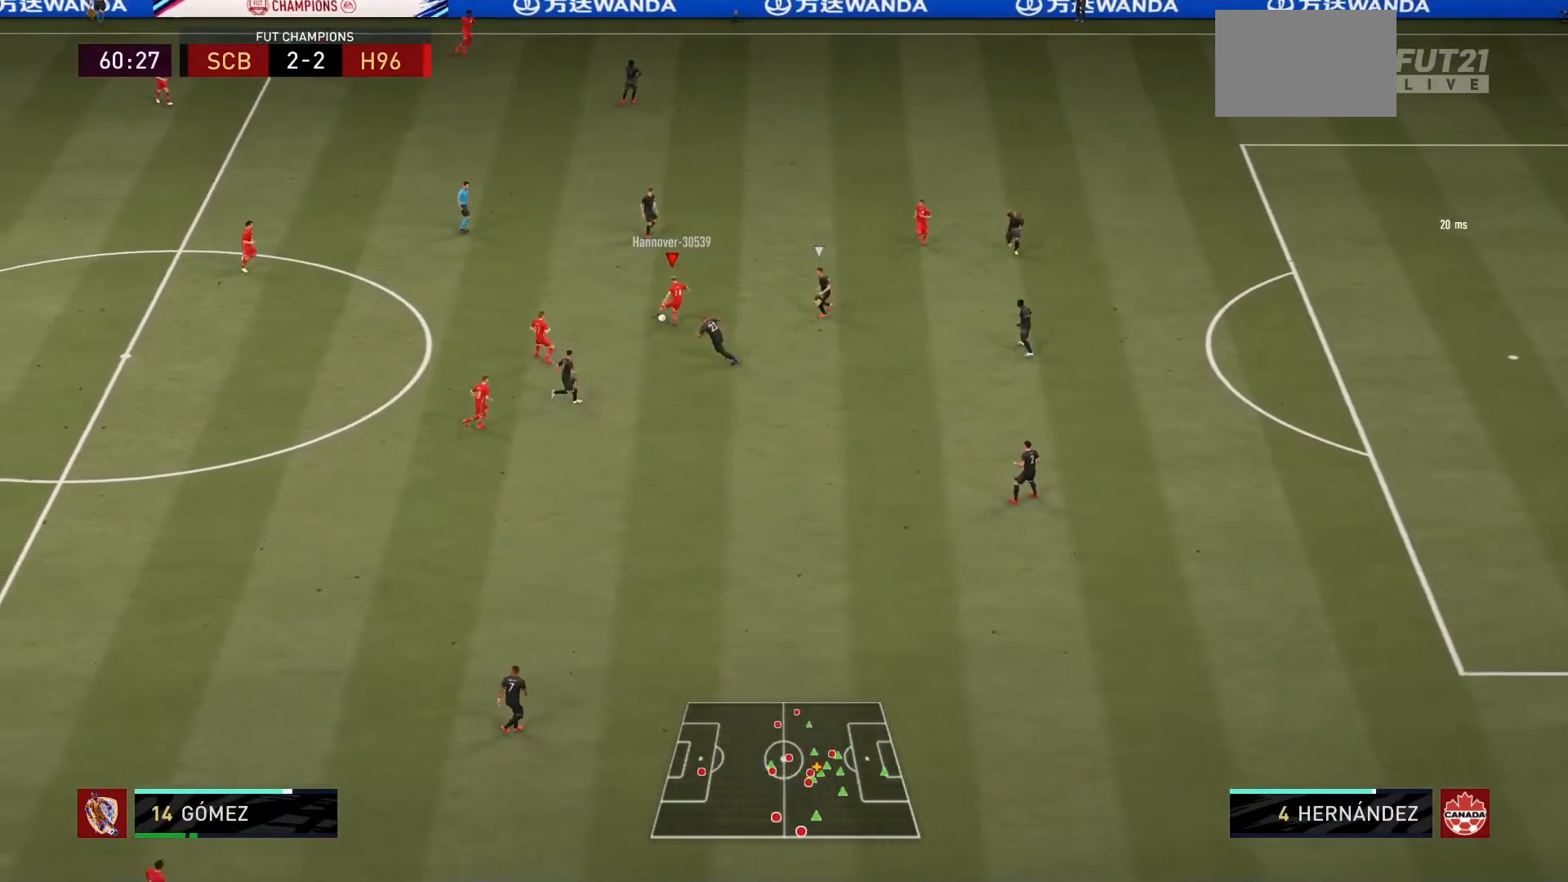
{"buttons": [], "left_stick": "right", "right_stick": "center", "events": [[233, "left_stick", "center"], [400, "left_stick", "right"]]}
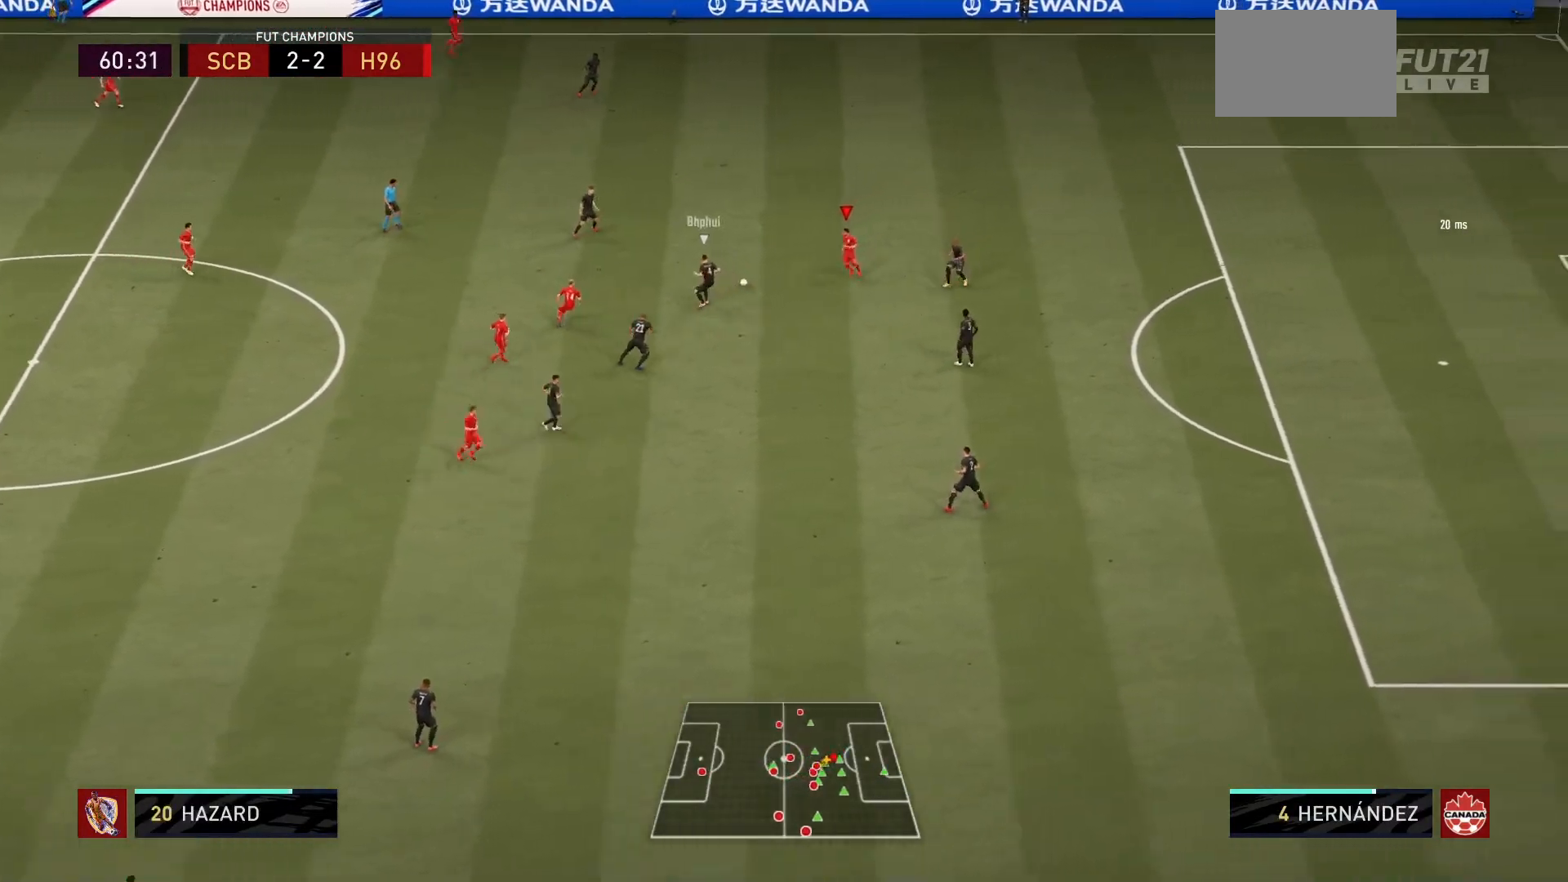
{"buttons": [], "left_stick": "up", "right_stick": "center", "events": [[134, "left_stick", "down-right"], [334, "left_stick", "up"]]}
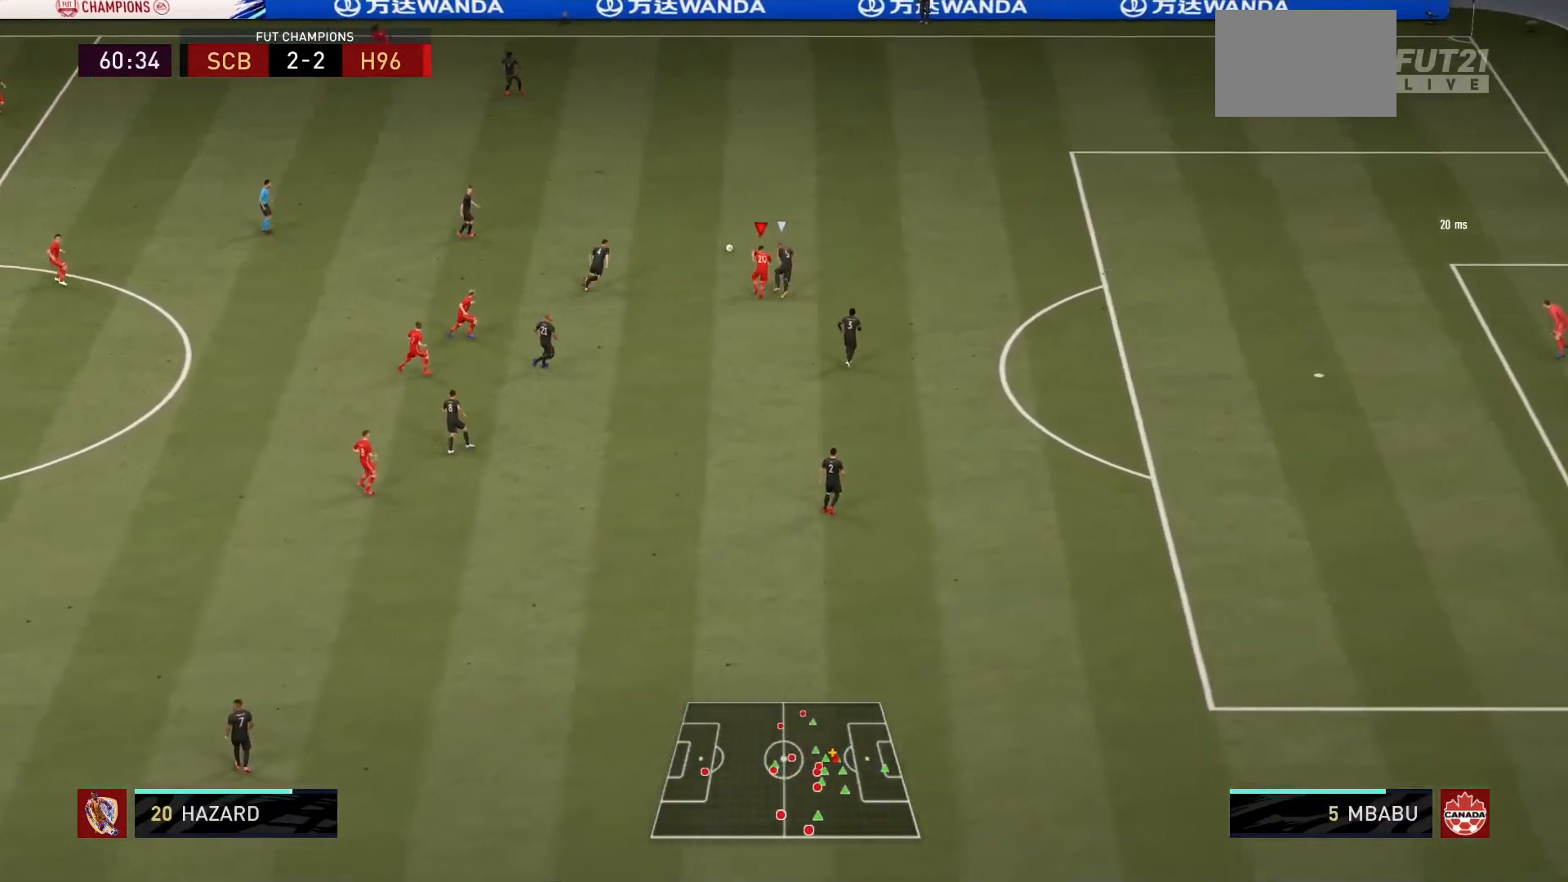
{"buttons": ["R1"], "left_stick": "up", "right_stick": "center", "events": [[200, "R1", "down"]]}
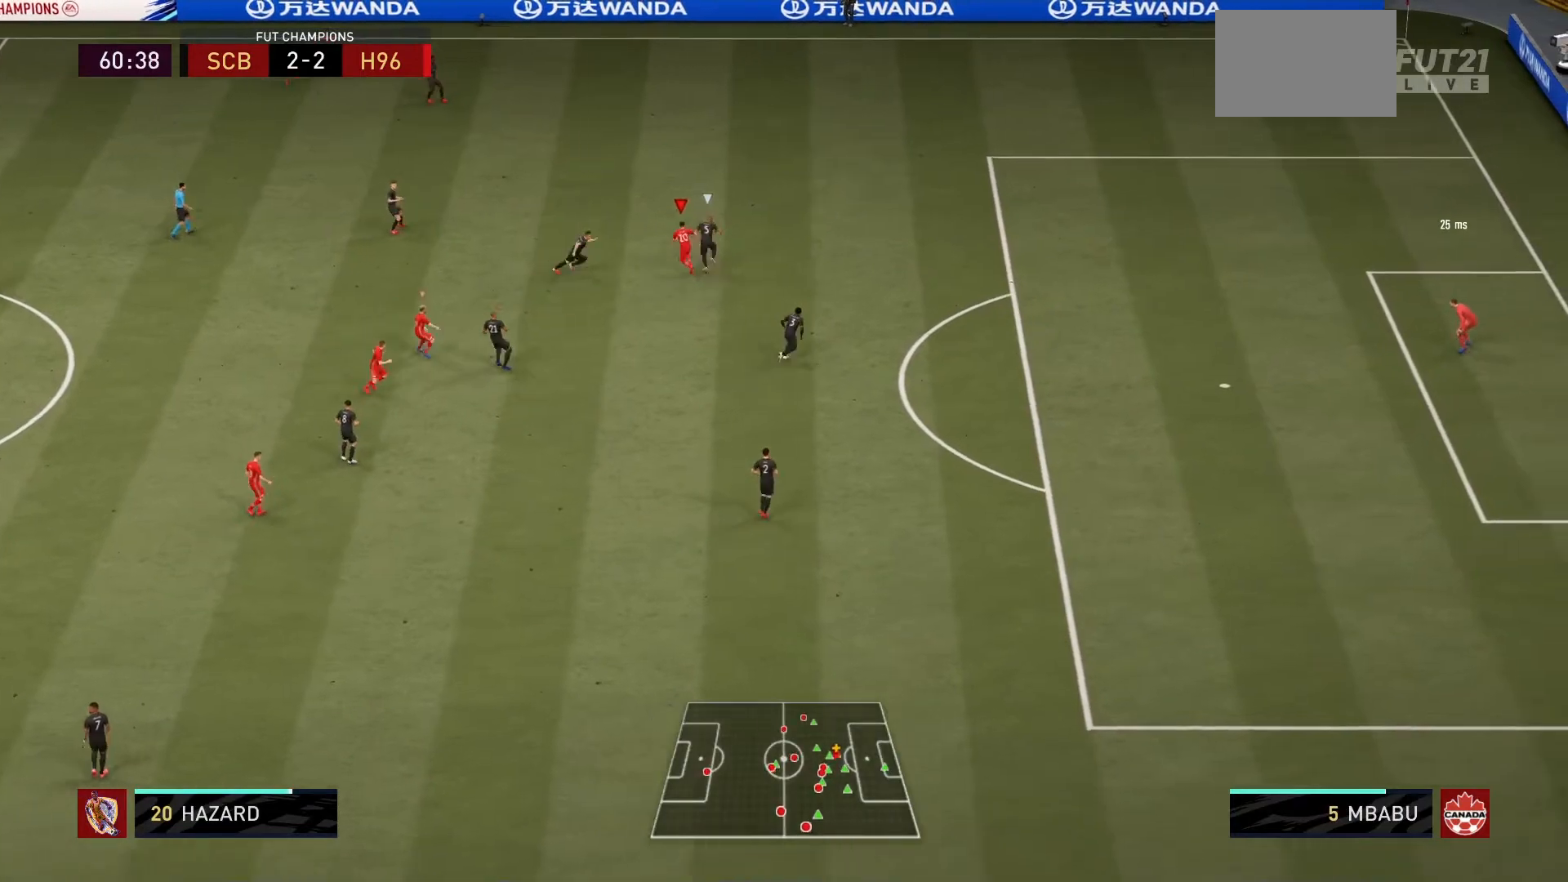
{"buttons": ["R1"], "left_stick": "up", "right_stick": "center", "events": []}
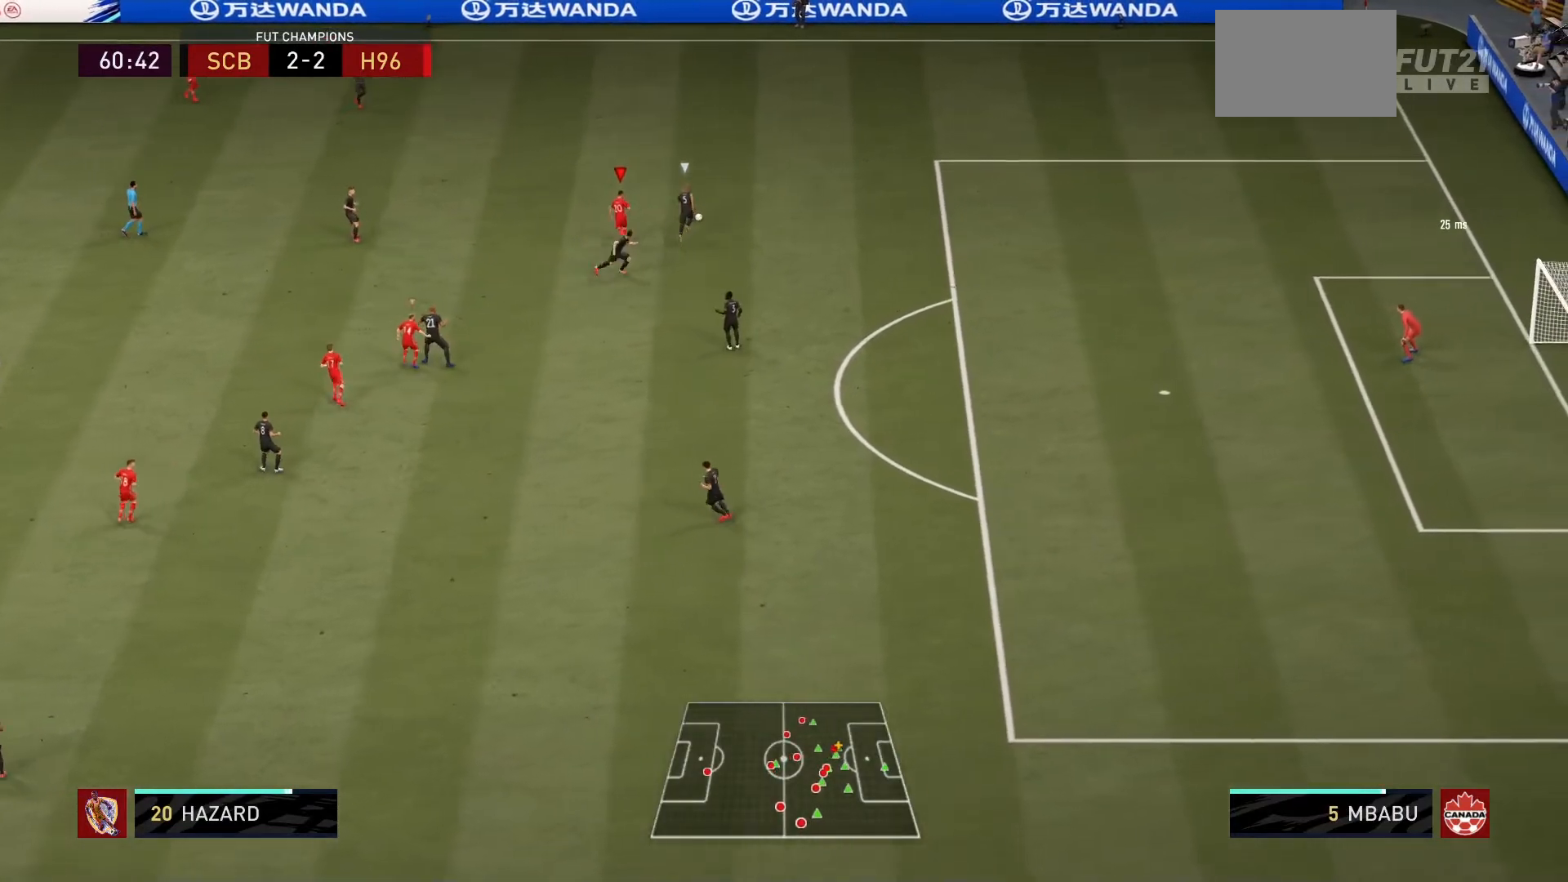
{"buttons": ["L2", "R1"], "left_stick": "up-left", "right_stick": "center", "events": [[133, "L2", "down"], [133, "left_stick", "up-left"]]}
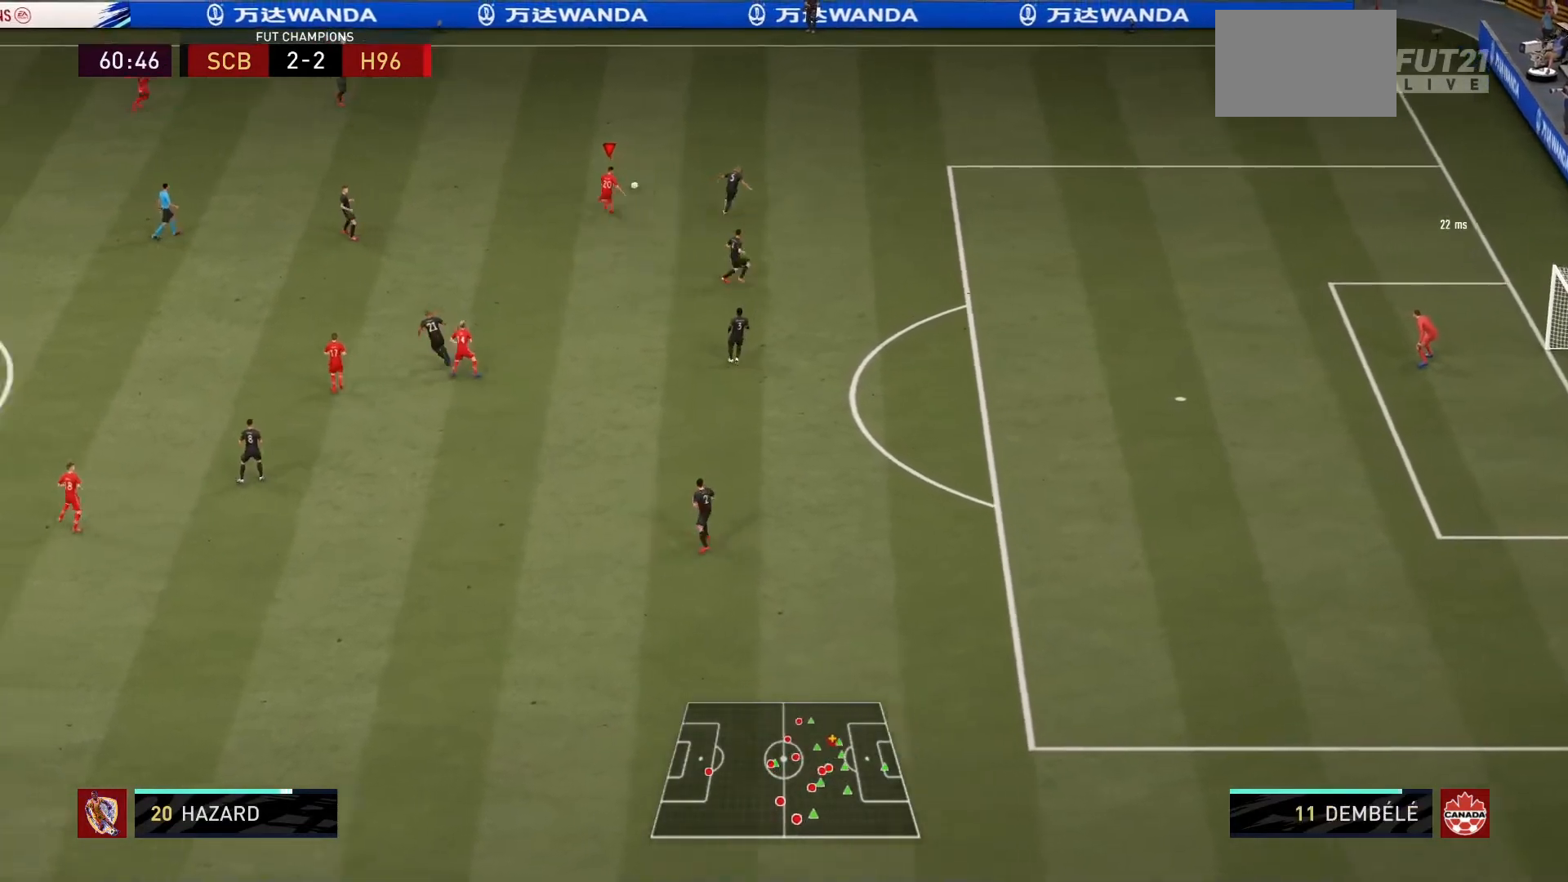
{"buttons": ["R1"], "left_stick": "left", "right_stick": "center", "events": [[334, "left_stick", "left"], [367, "L2", "up"]]}
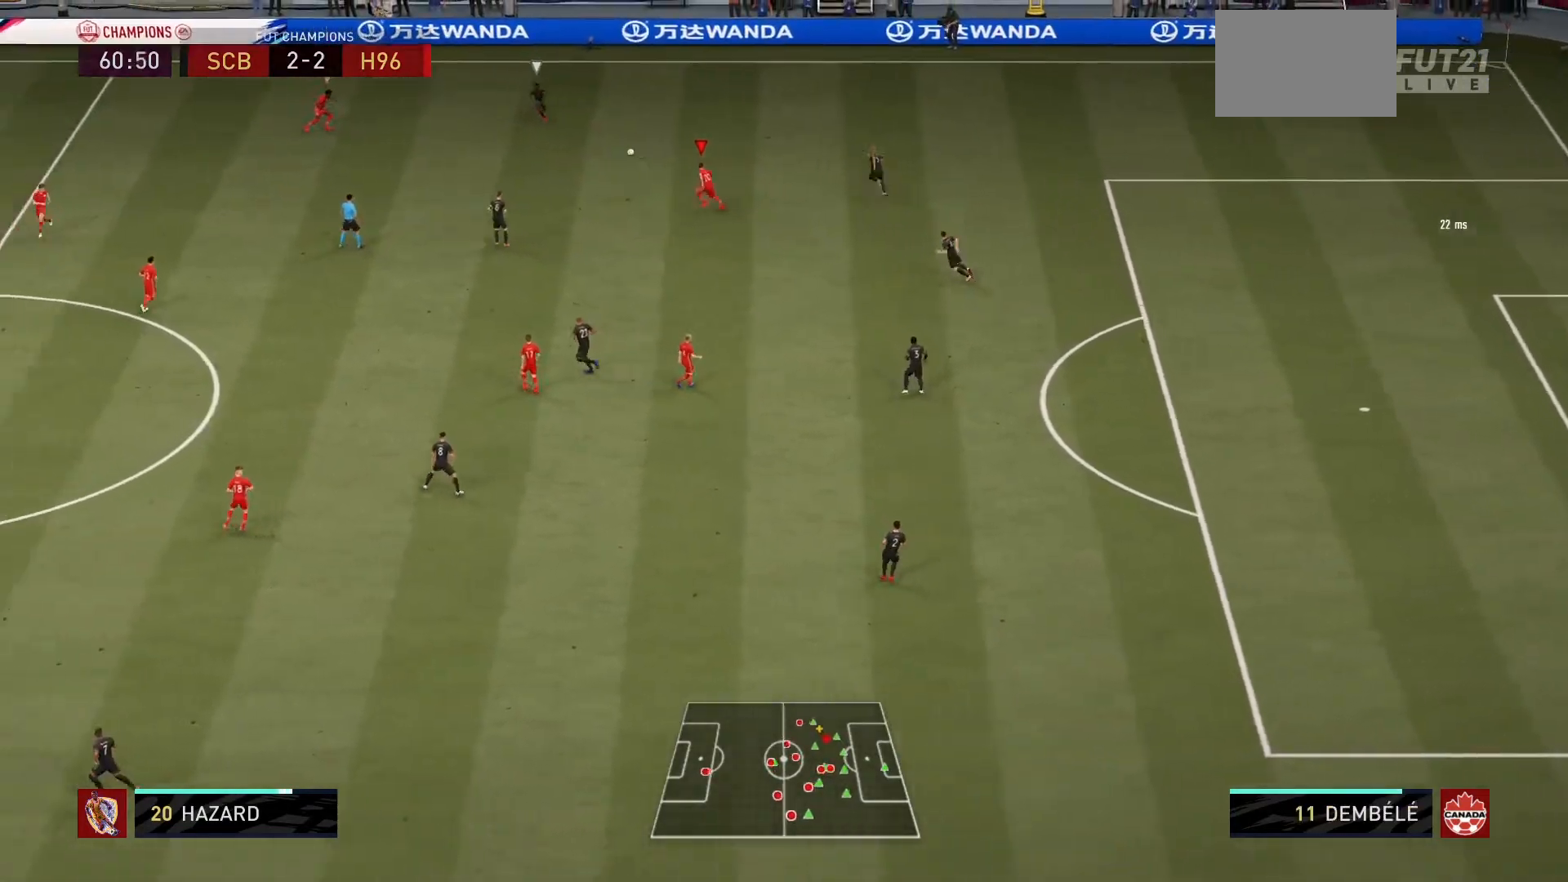
{"buttons": ["R1"], "left_stick": "left", "right_stick": "center", "events": []}
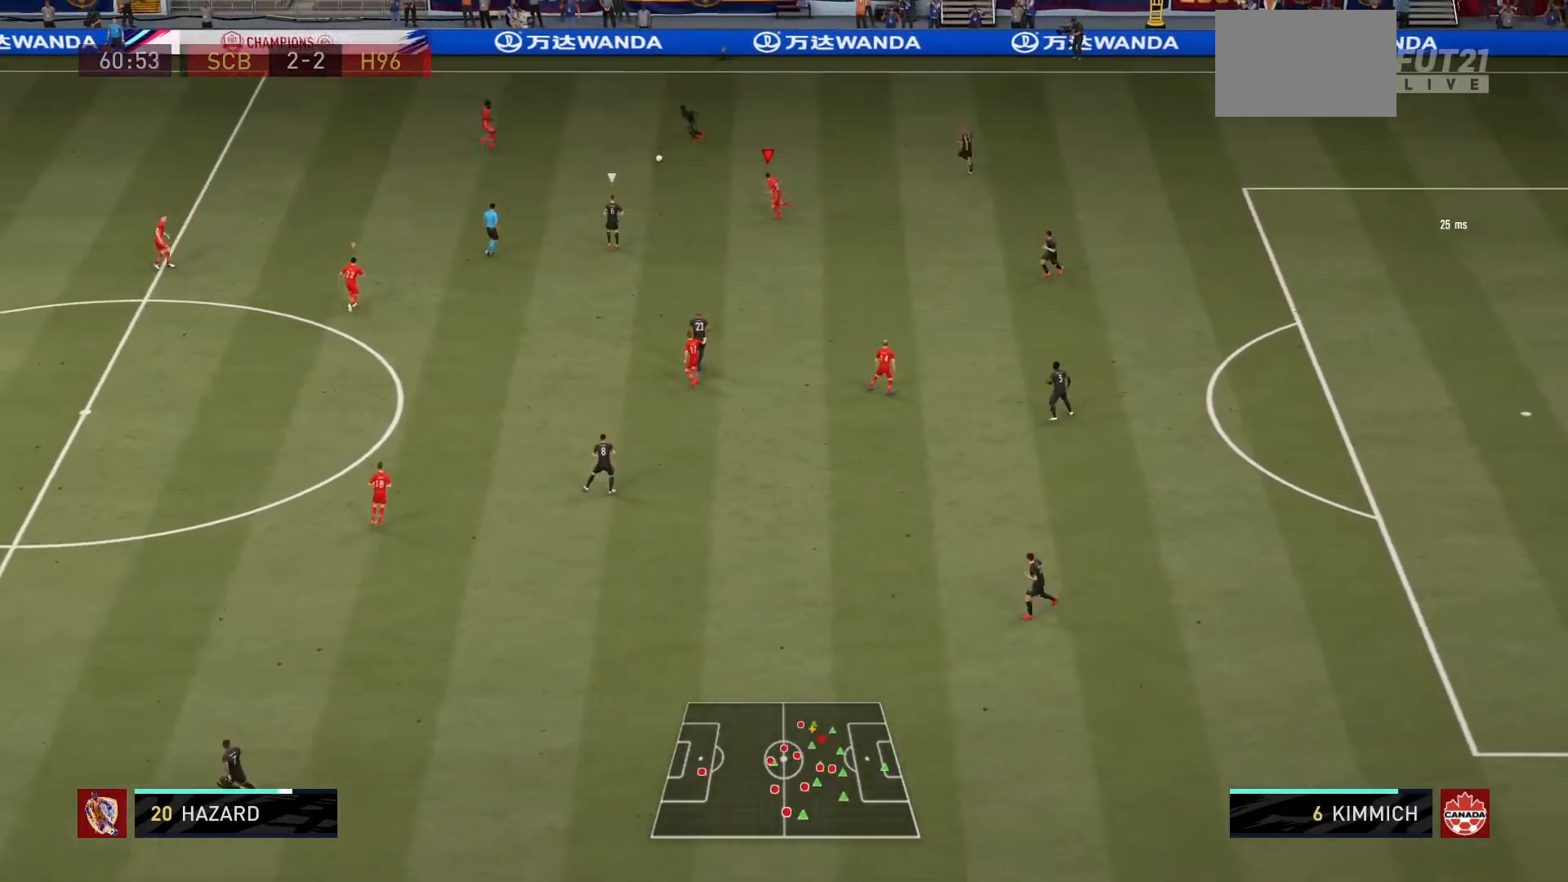
{"buttons": ["R1"], "left_stick": "up-right", "right_stick": "center", "events": [[467, "left_stick", "up-right"]]}
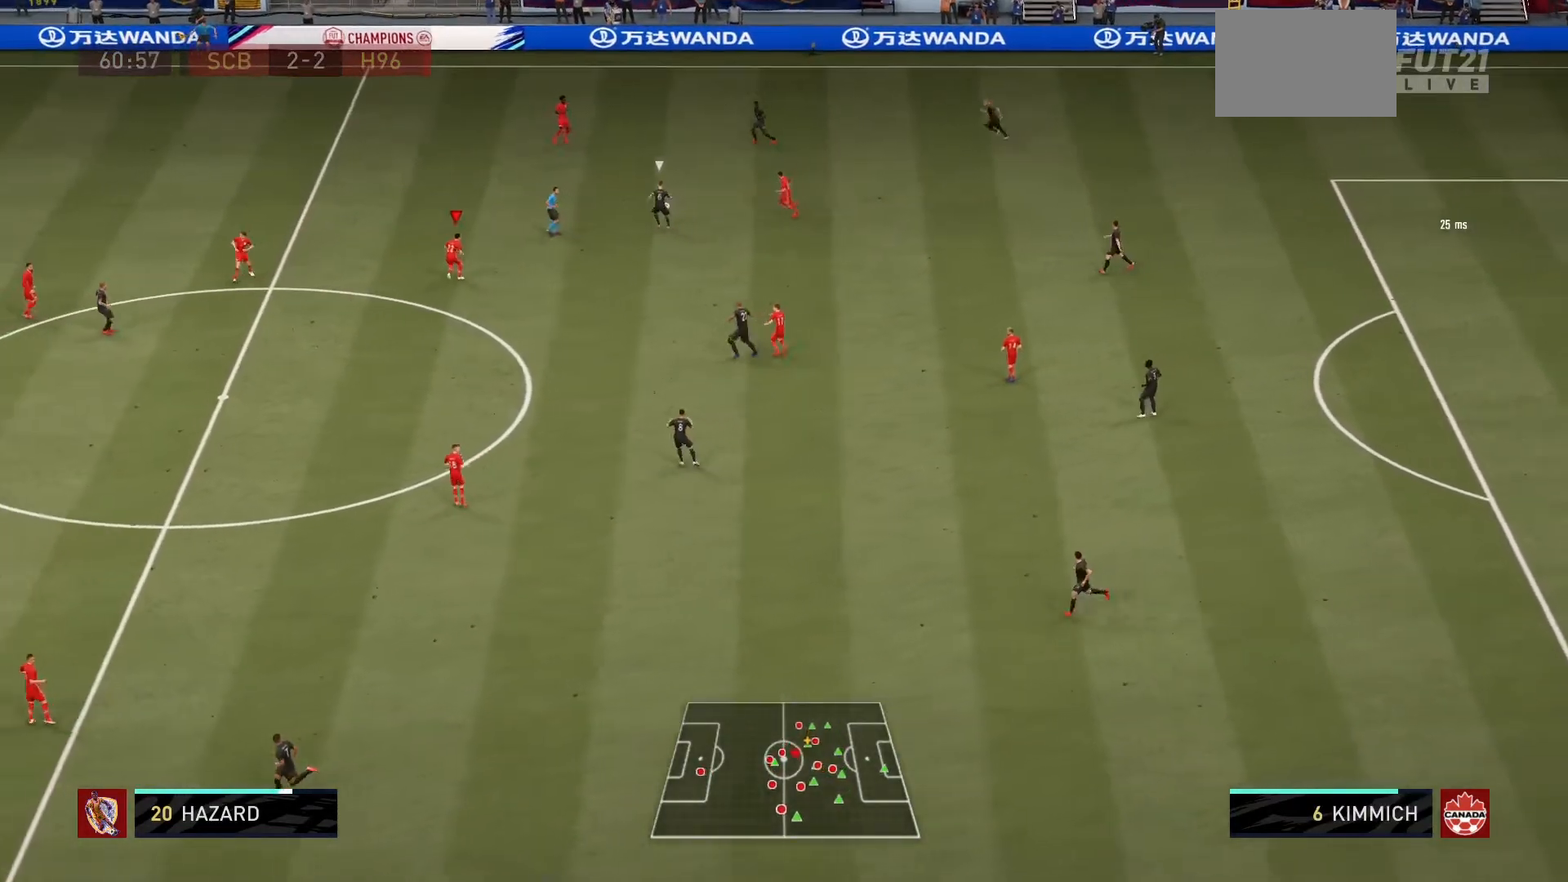
{"buttons": ["L2", "R1"], "left_stick": "up-right", "right_stick": "center", "events": [[167, "L2", "down"]]}
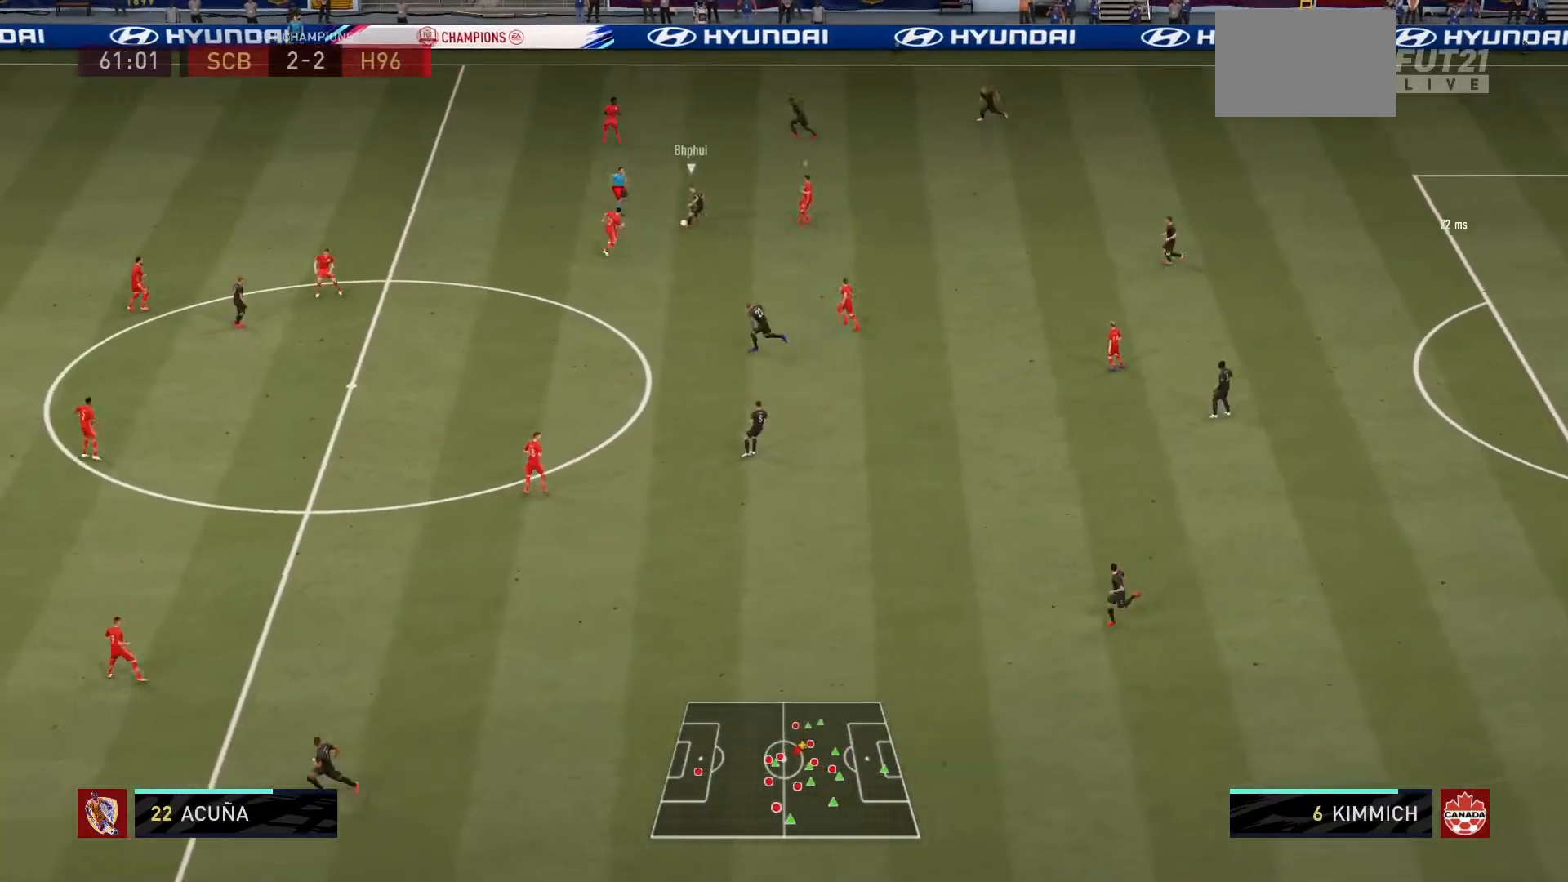
{"buttons": ["L2", "R1"], "left_stick": "up-right", "right_stick": "center", "events": []}